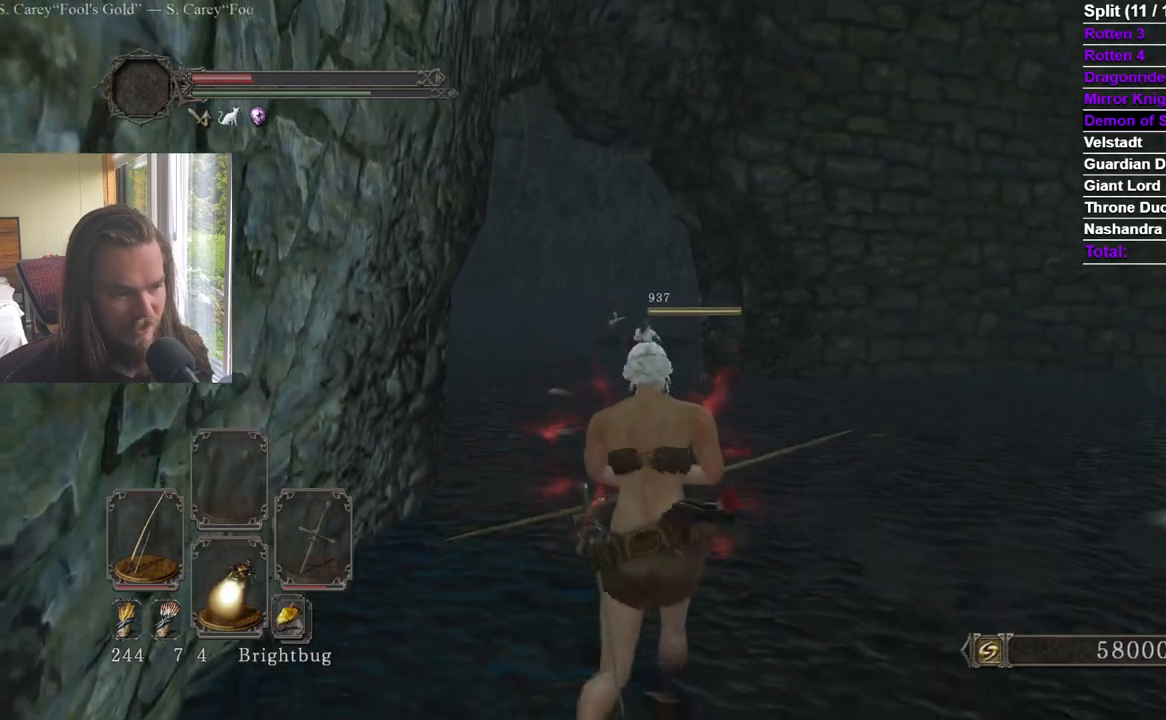
Gameplay with a controller (Xbox layout); each line is a JSON object with the inputs held at the frame after it. "events" lists button and stick changes between this image and that frame as [ms after this image, input, new state], when the widget could be followed in between. Not read: X.
{"buttons": ["B"], "left_stick": "up", "right_stick": "center", "events": [[167, "right_stick", "left"], [300, "right_stick", "center"]]}
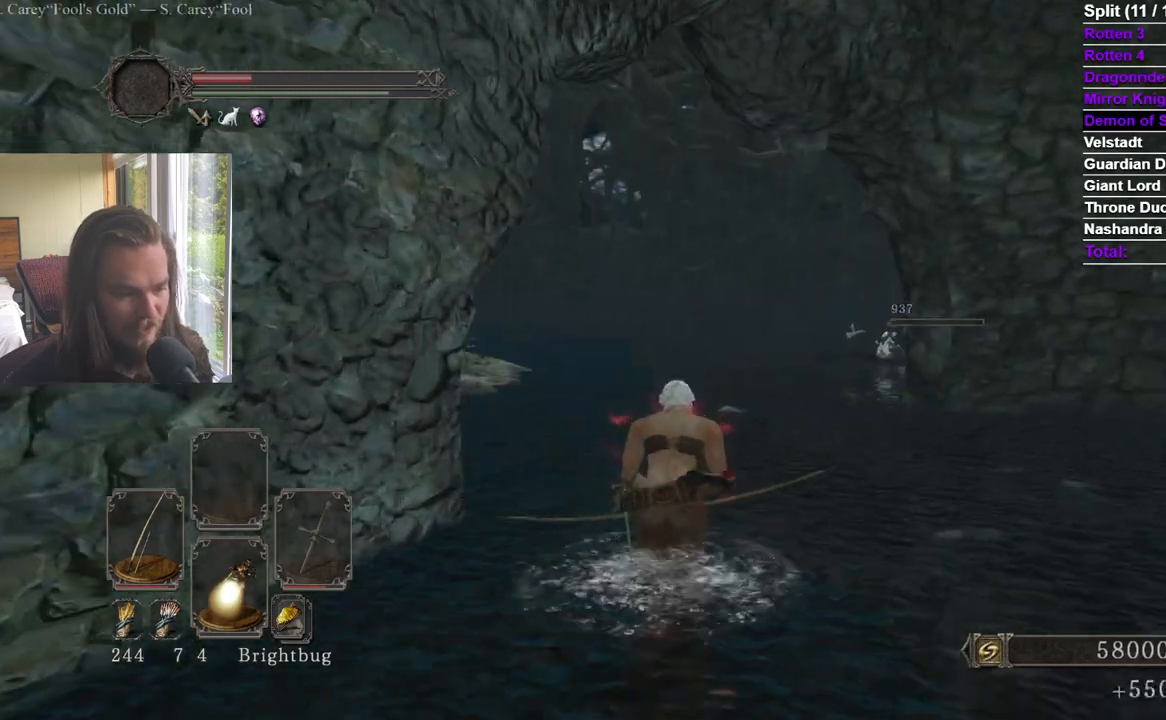
{"buttons": ["B"], "left_stick": "up", "right_stick": "center", "events": [[16, "right_stick", "left"], [150, "right_stick", "center"]]}
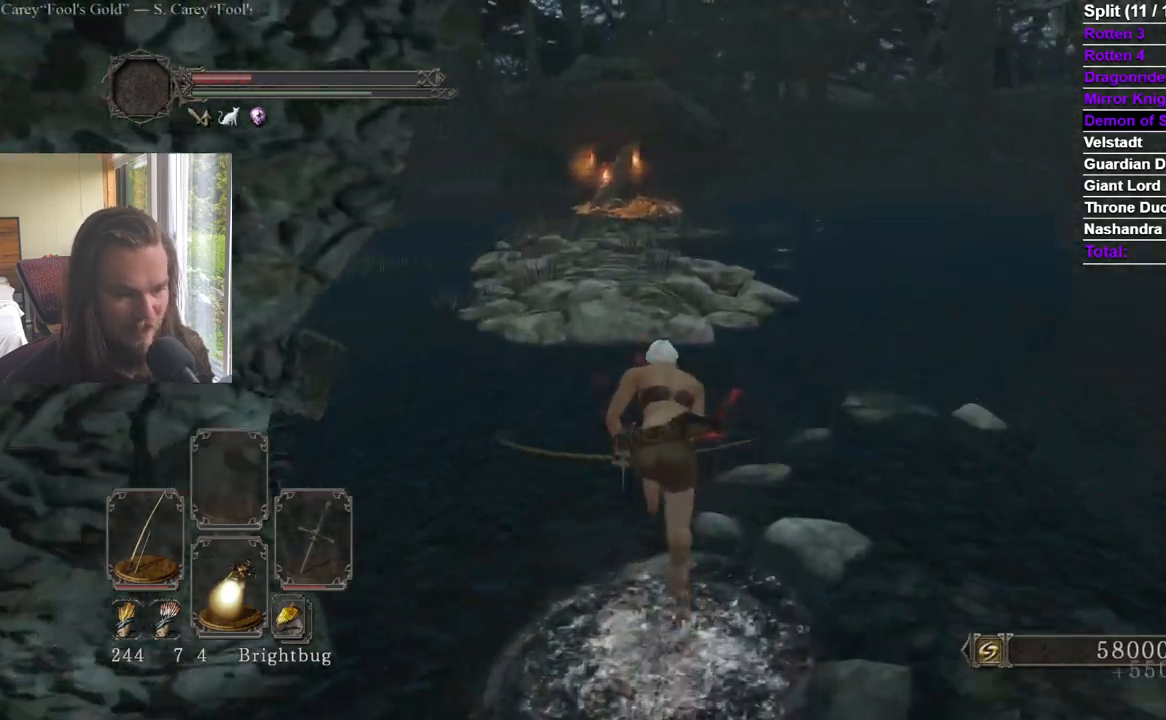
{"buttons": [], "left_stick": "up", "right_stick": "center", "events": [[184, "Y", "down"], [300, "Y", "up"], [401, "B", "up"]]}
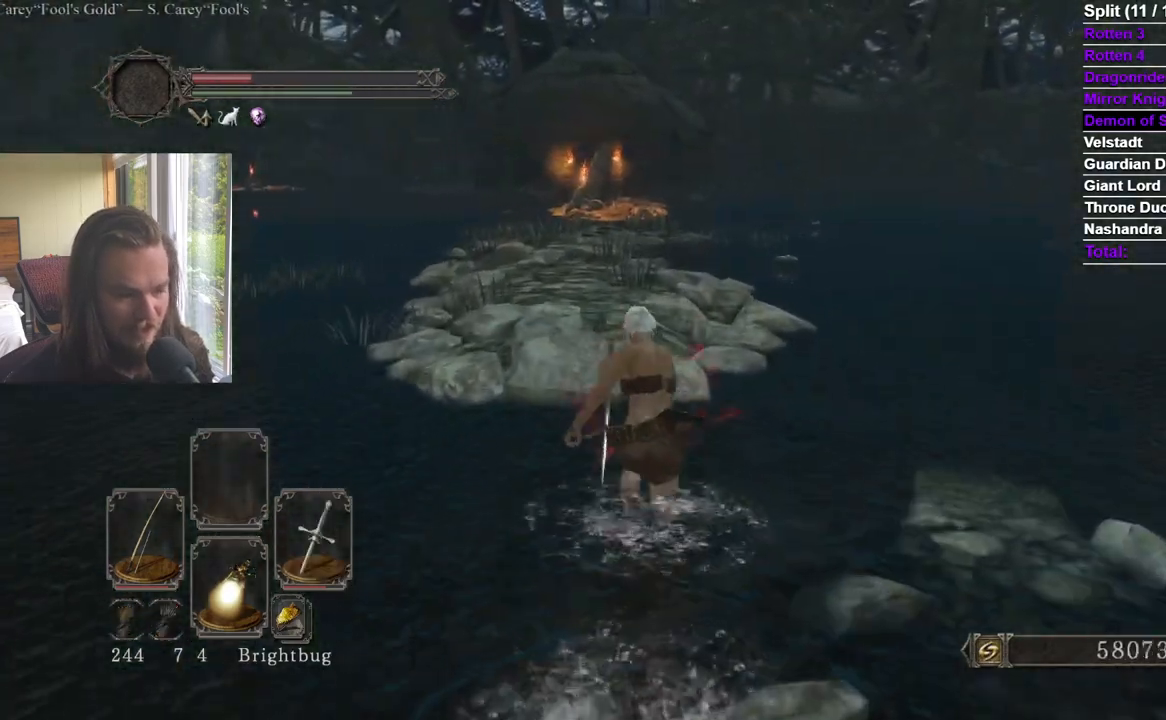
{"buttons": [], "left_stick": "up-left", "right_stick": "right"}
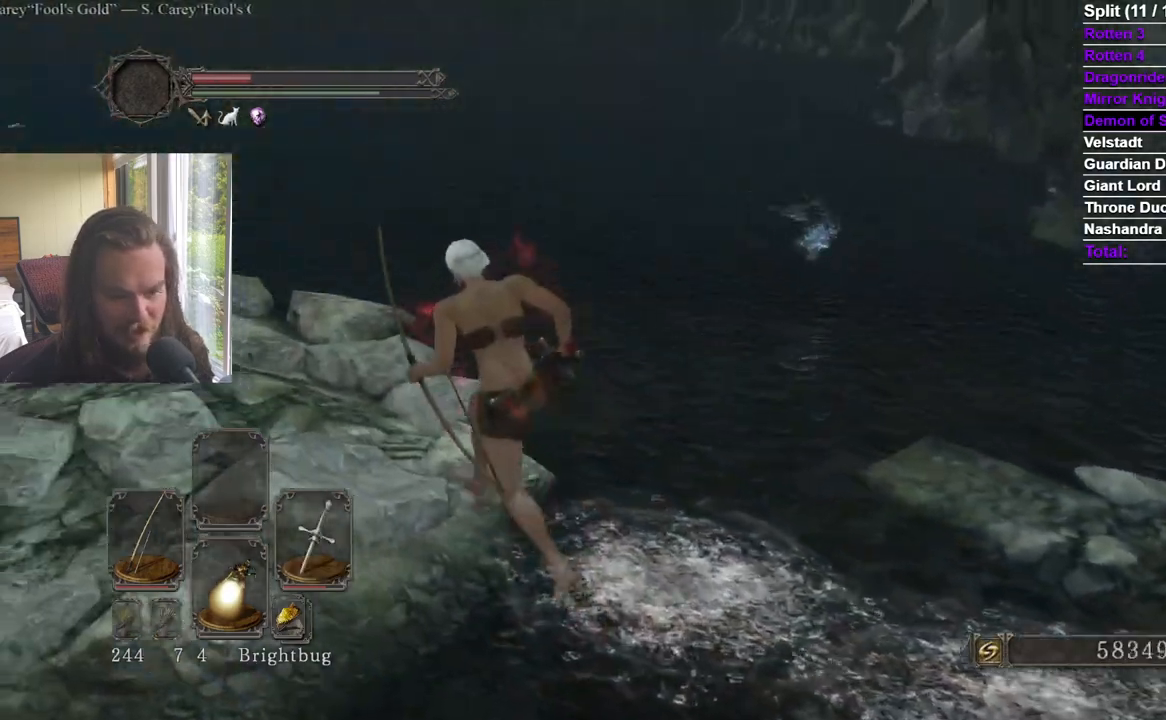
{"buttons": [], "left_stick": "center", "right_stick": "center", "events": [[67, "left_stick", "center"], [100, "right_stick", "center"]]}
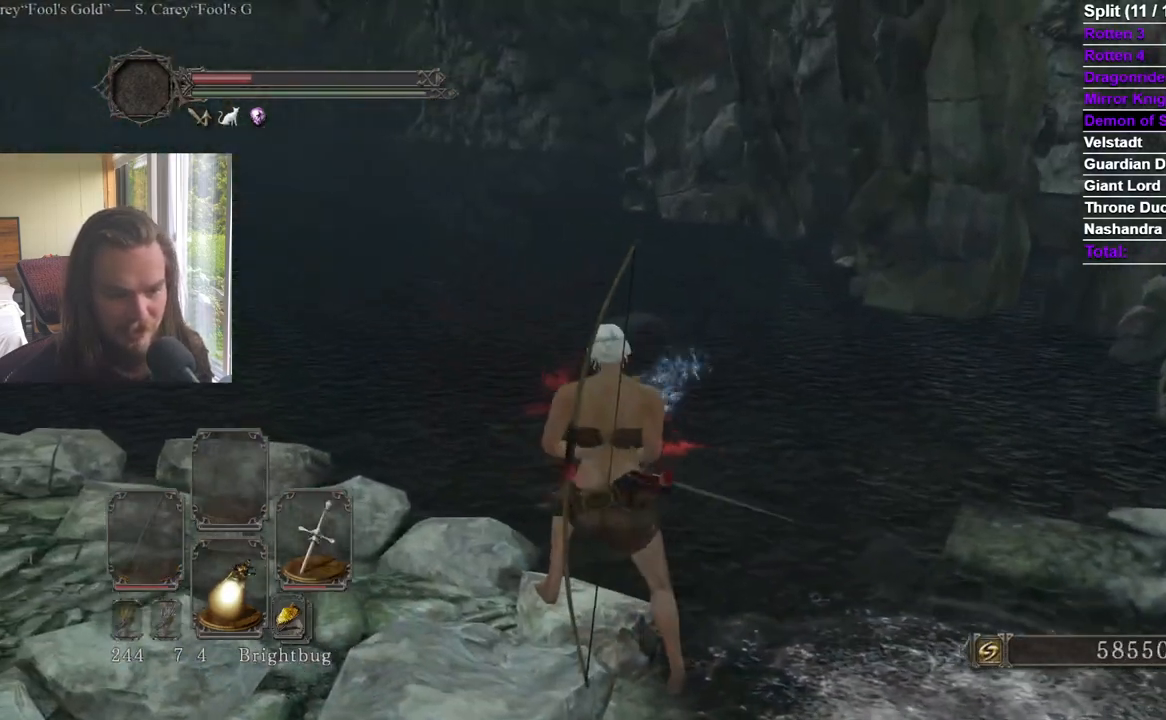
{"buttons": [], "left_stick": "center", "right_stick": "center", "events": [[100, "right_stick", "down-left"], [200, "right_stick", "center"]]}
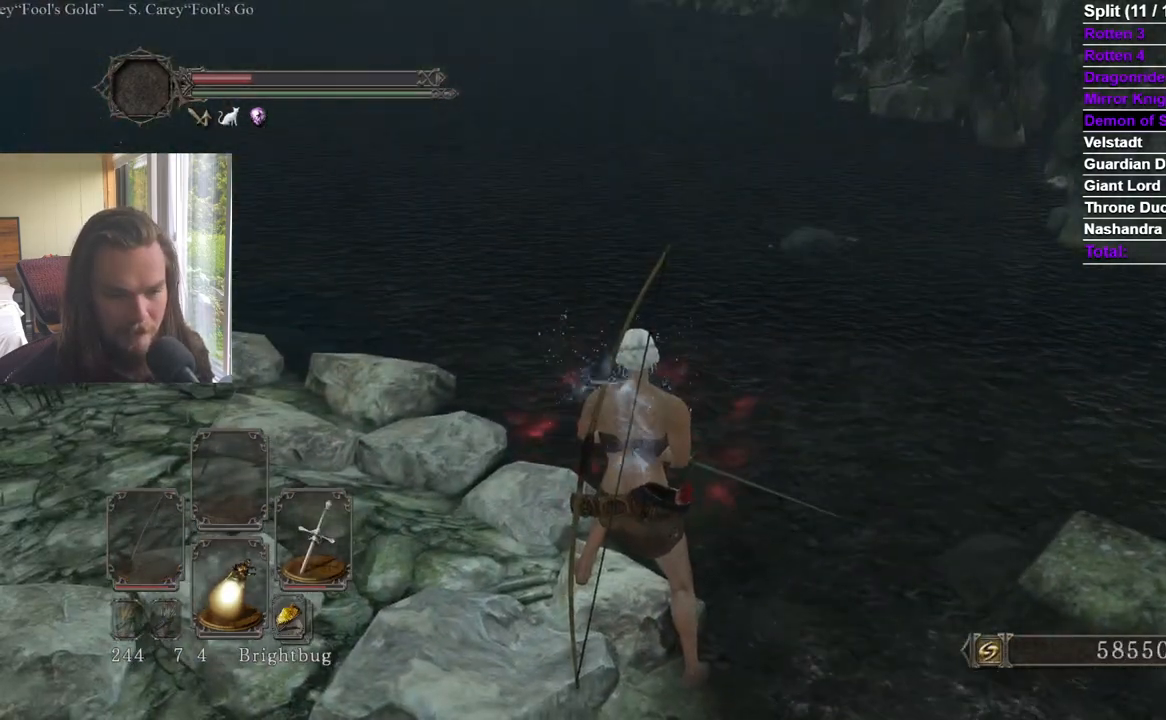
{"buttons": [], "left_stick": "up-left", "right_stick": "center", "events": [[267, "left_stick", "up-left"], [267, "right_stick", "left"], [417, "right_stick", "center"]]}
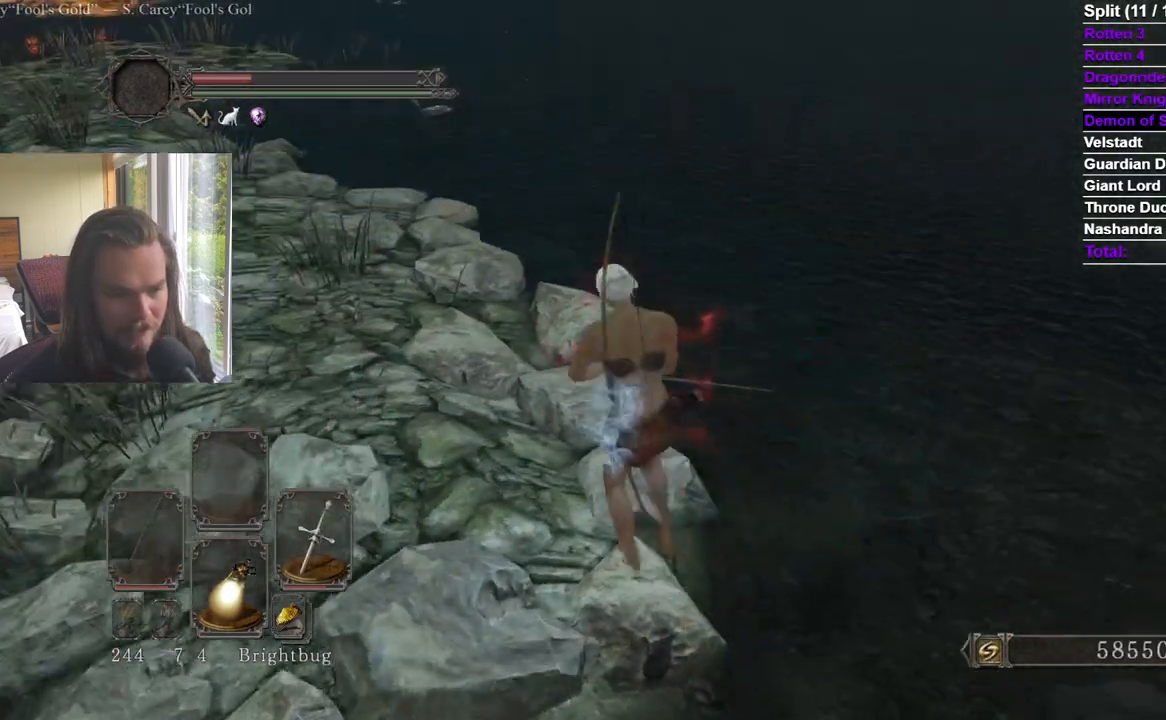
{"buttons": [], "left_stick": "up", "right_stick": "center", "events": [[83, "right_stick", "down-left"], [200, "right_stick", "center"], [233, "left_stick", "up"]]}